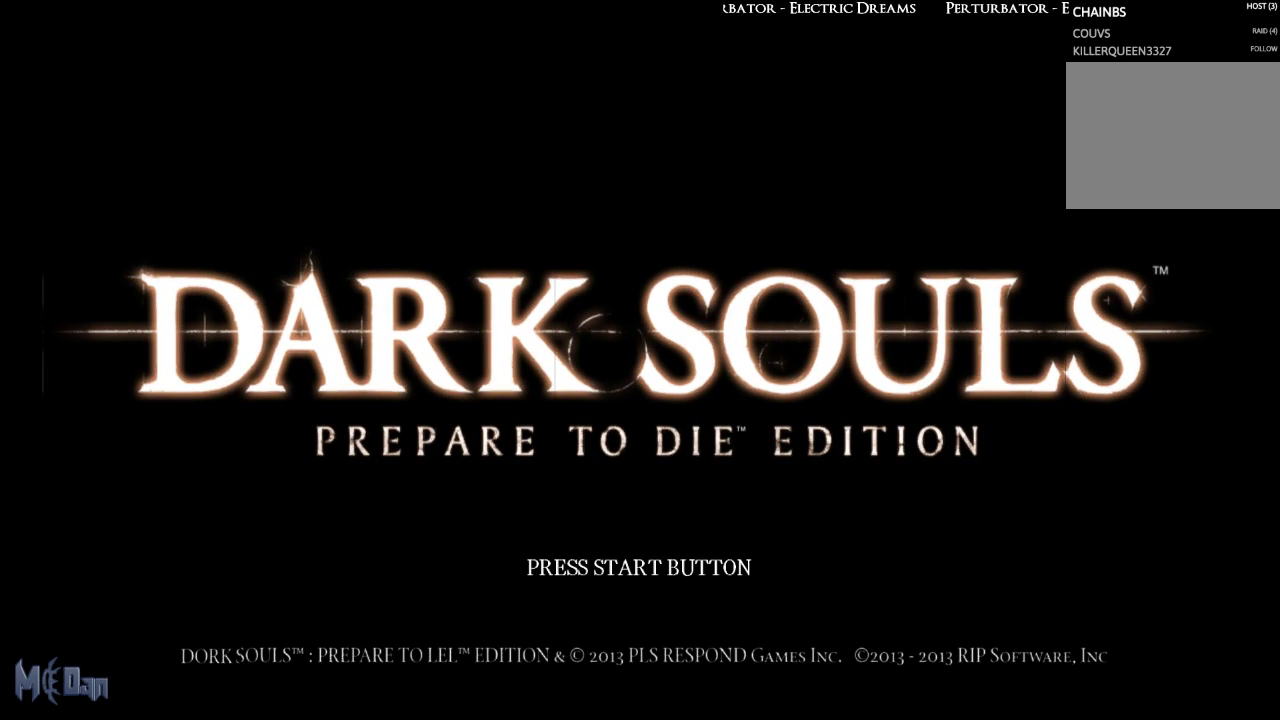
Gameplay with a controller (Xbox layout); each line is a JSON object with the inputs held at the frame after it. "events" lists button and stick changes between this image and that frame as [ms after this image, input, new state], when the widget could be followed in between. Not read: L3.
{"buttons": [], "left_stick": "center", "right_stick": "center", "events": [[250, "A", "down"], [400, "A", "up"]]}
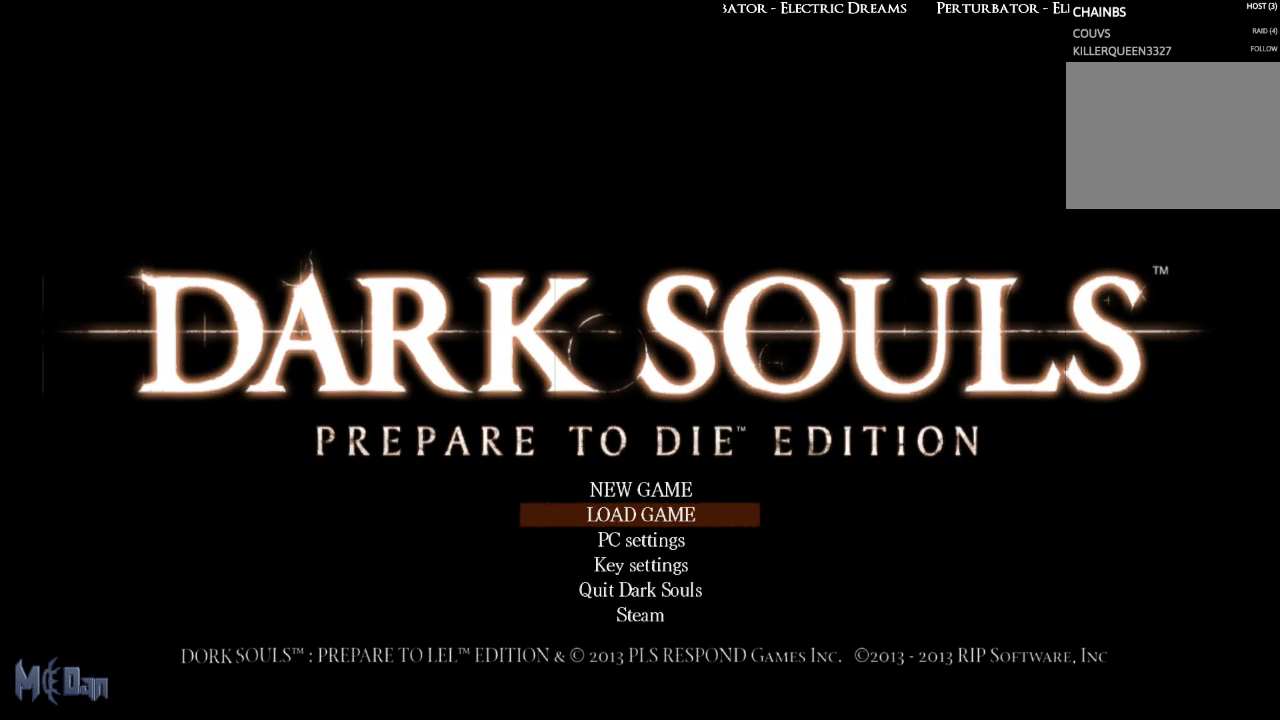
{"buttons": [], "left_stick": "center", "right_stick": "center", "events": [[300, "A", "down"], [383, "A", "up"]]}
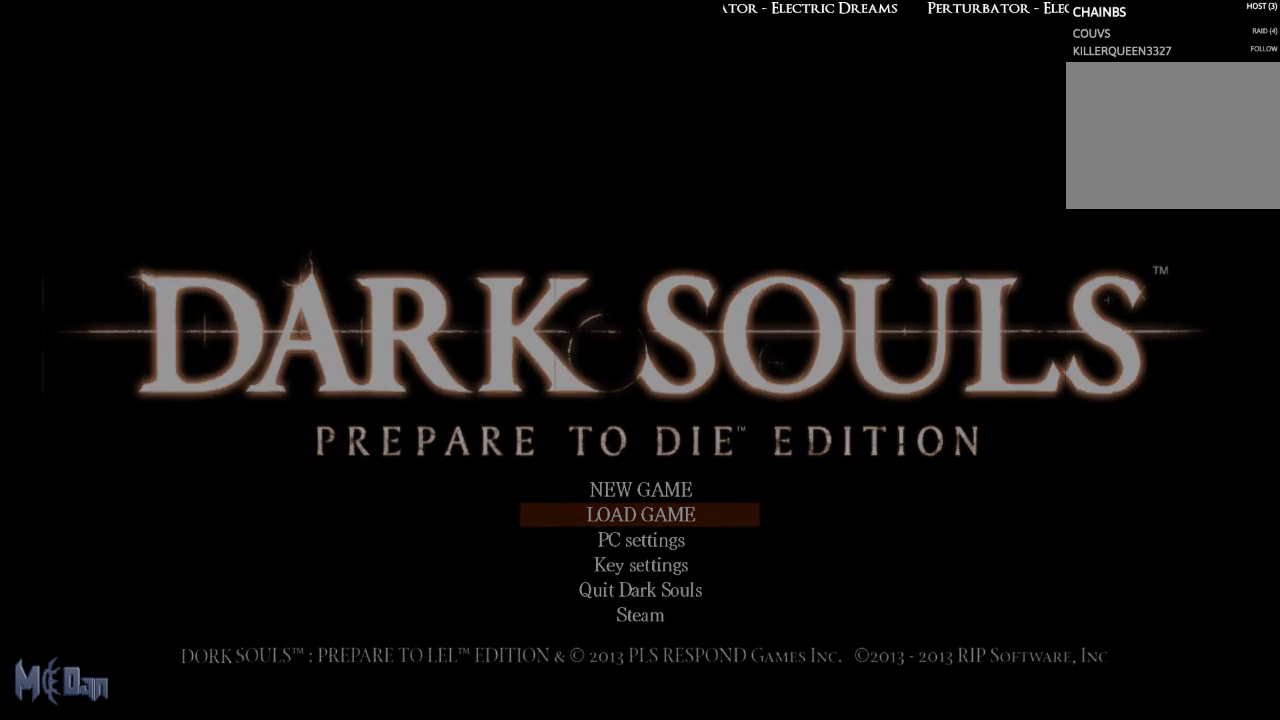
{"buttons": [], "left_stick": "center", "right_stick": "center", "events": [[350, "A", "down"], [433, "A", "up"]]}
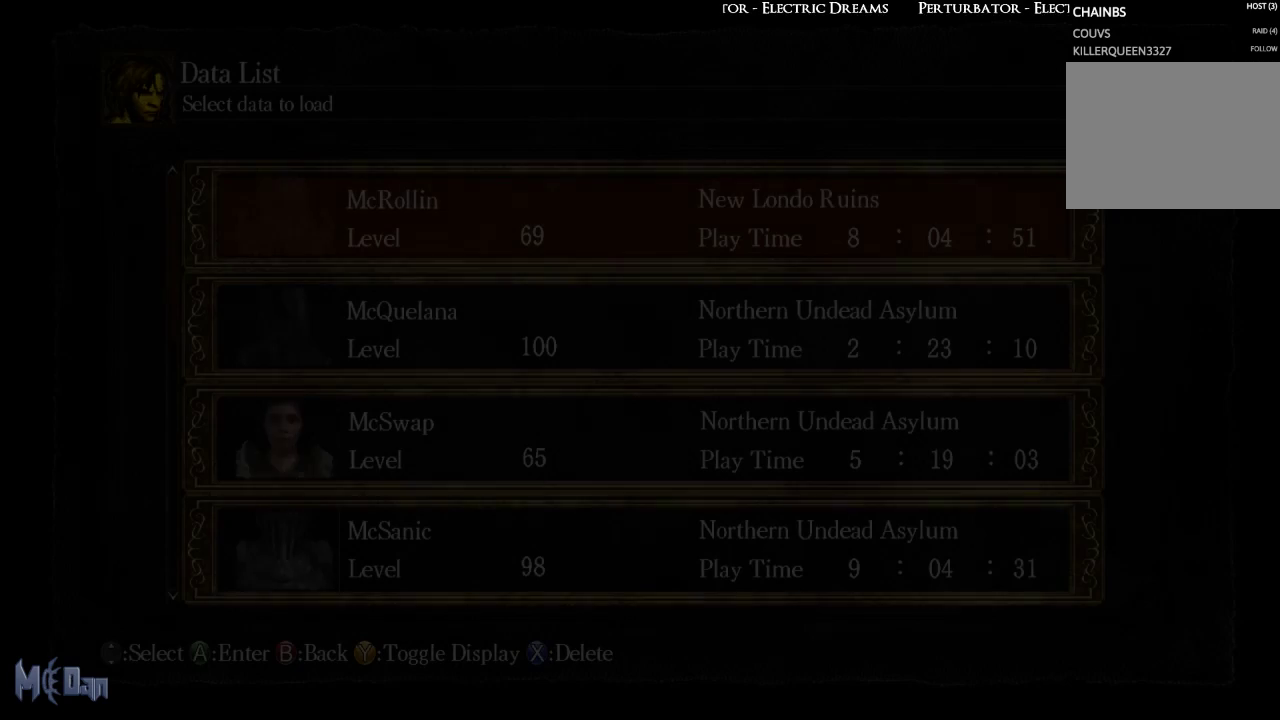
{"buttons": [], "left_stick": "center", "right_stick": "center", "events": [[50, "A", "down"], [133, "A", "up"], [217, "A", "down"], [300, "A", "up"], [417, "A", "down"], [467, "A", "up"]]}
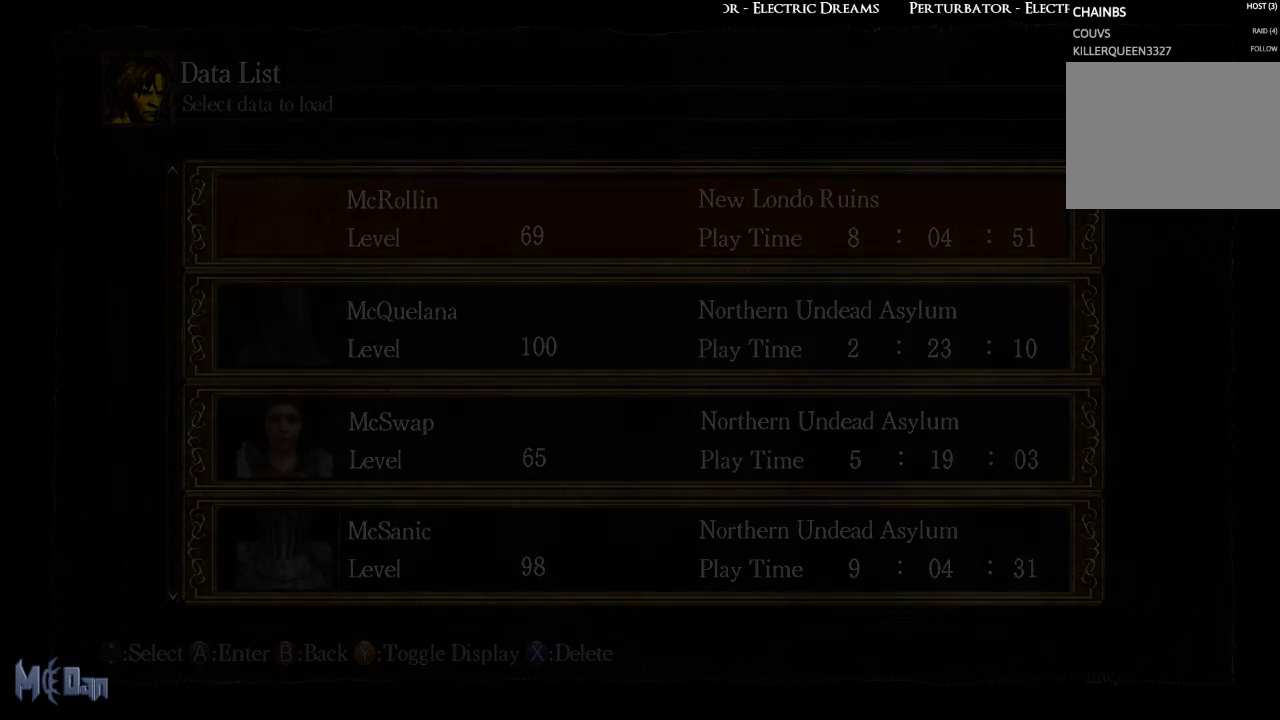
{"buttons": [], "left_stick": "center", "right_stick": "center", "events": []}
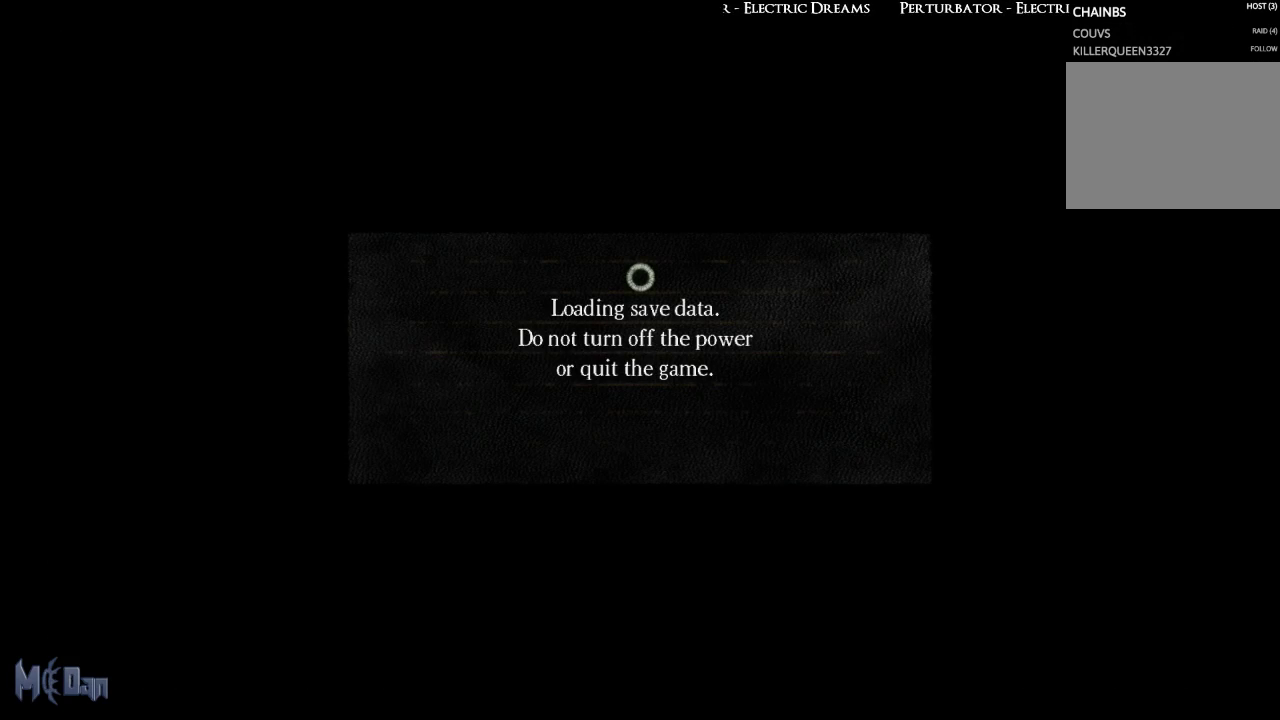
{"buttons": [], "left_stick": "center", "right_stick": "center", "events": []}
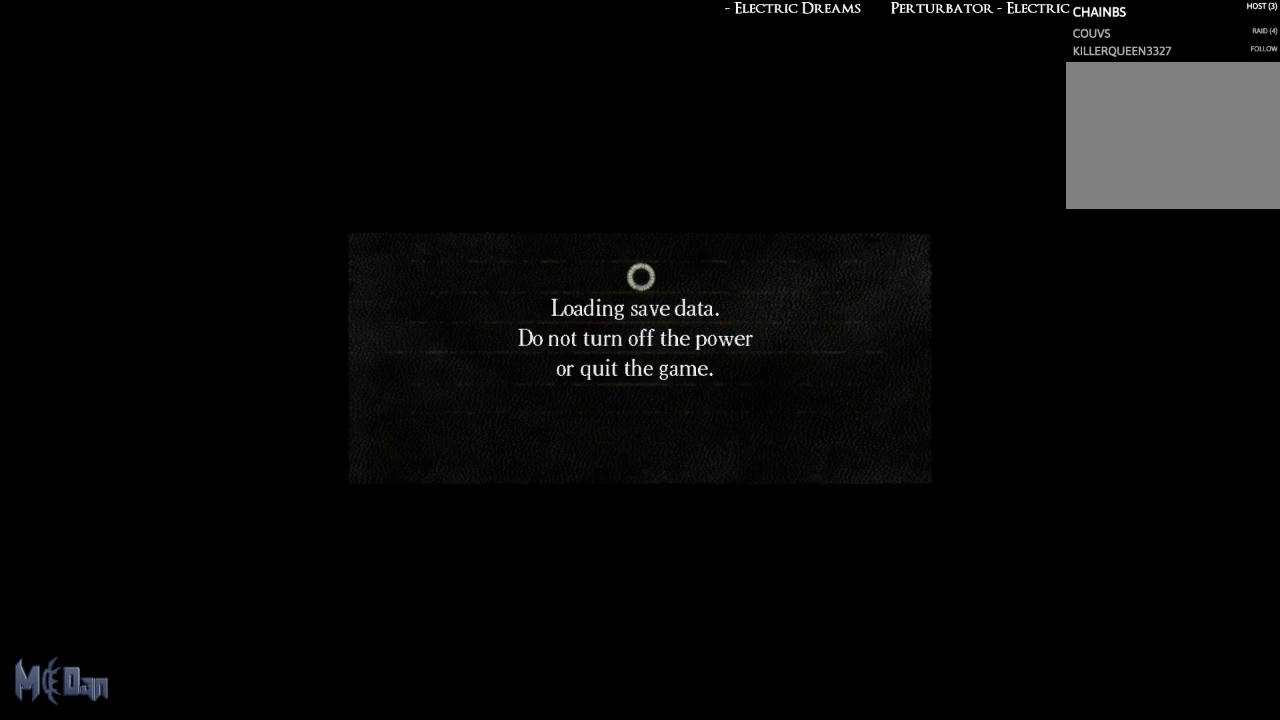
{"buttons": [], "left_stick": "center", "right_stick": "center", "events": []}
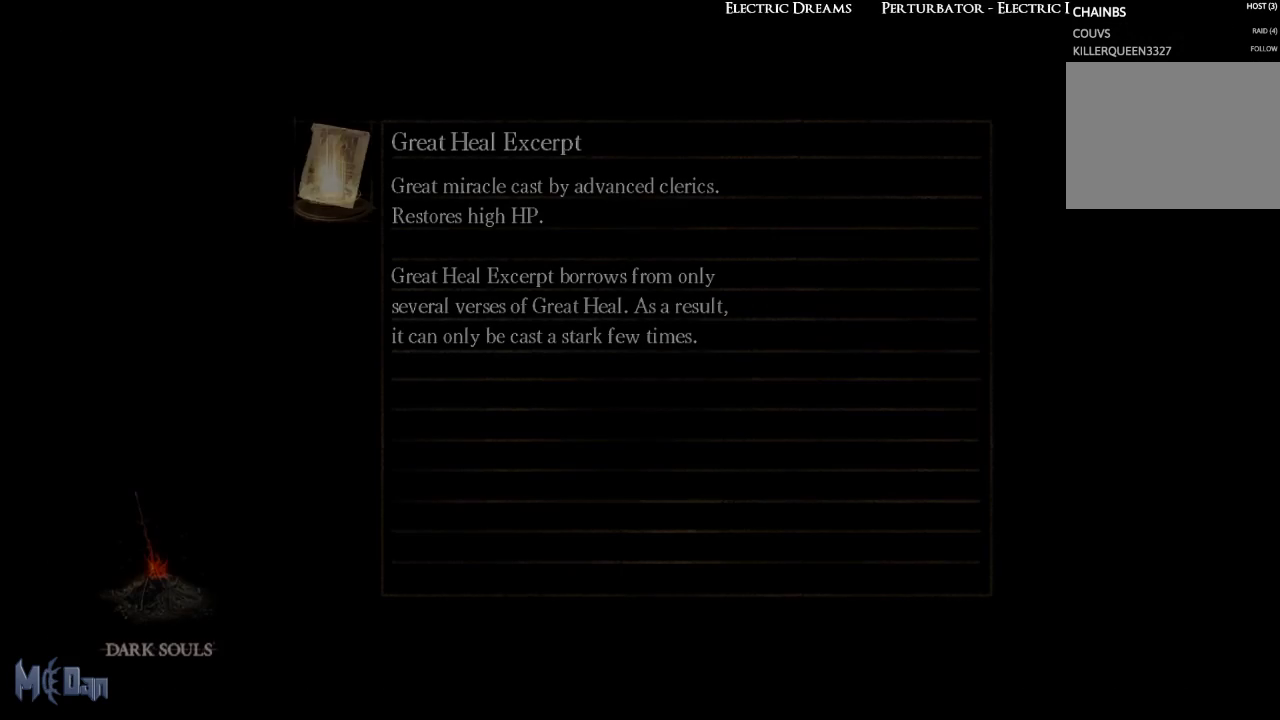
{"buttons": [], "left_stick": "center", "right_stick": "center", "events": []}
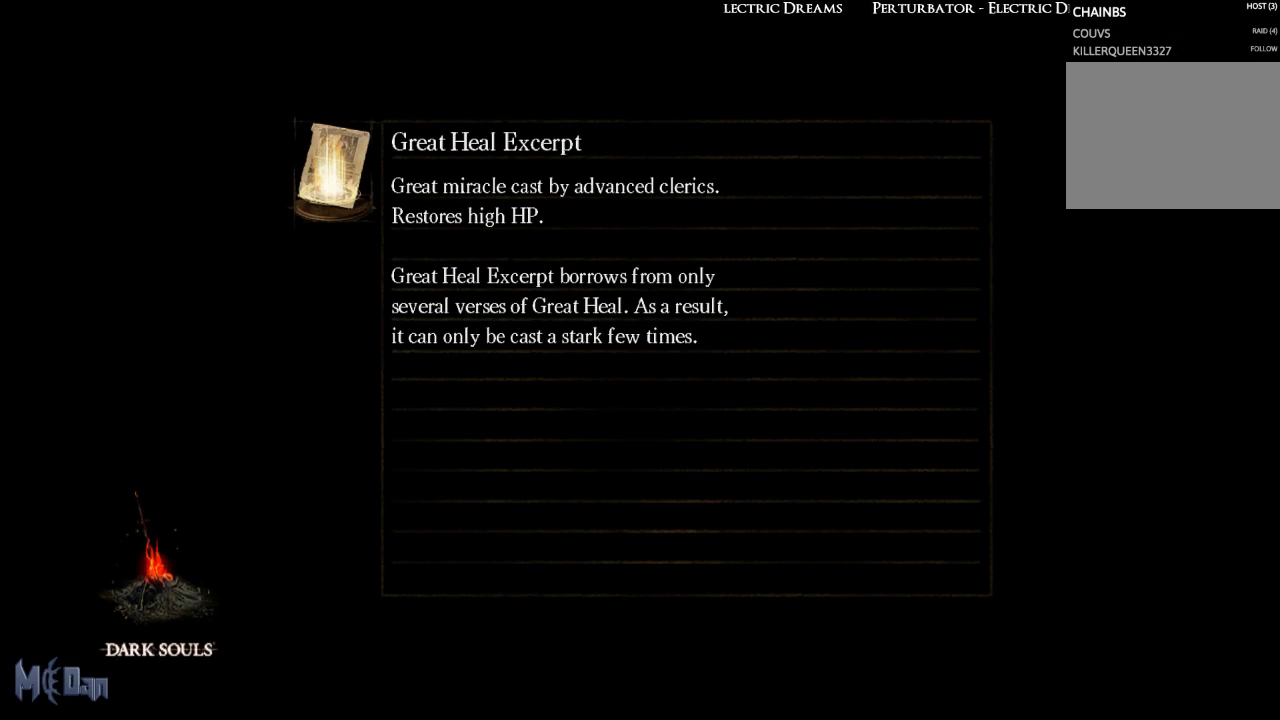
{"buttons": [], "left_stick": "center", "right_stick": "center", "events": []}
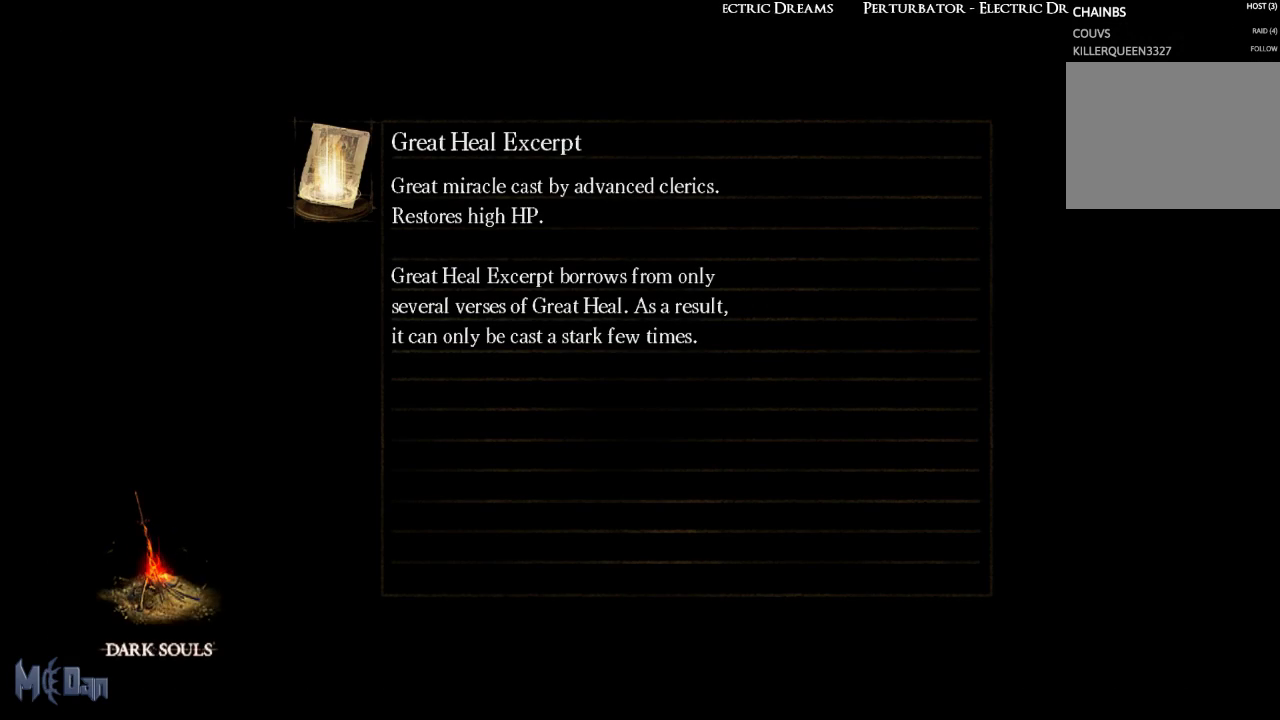
{"buttons": [], "left_stick": "center", "right_stick": "center", "events": []}
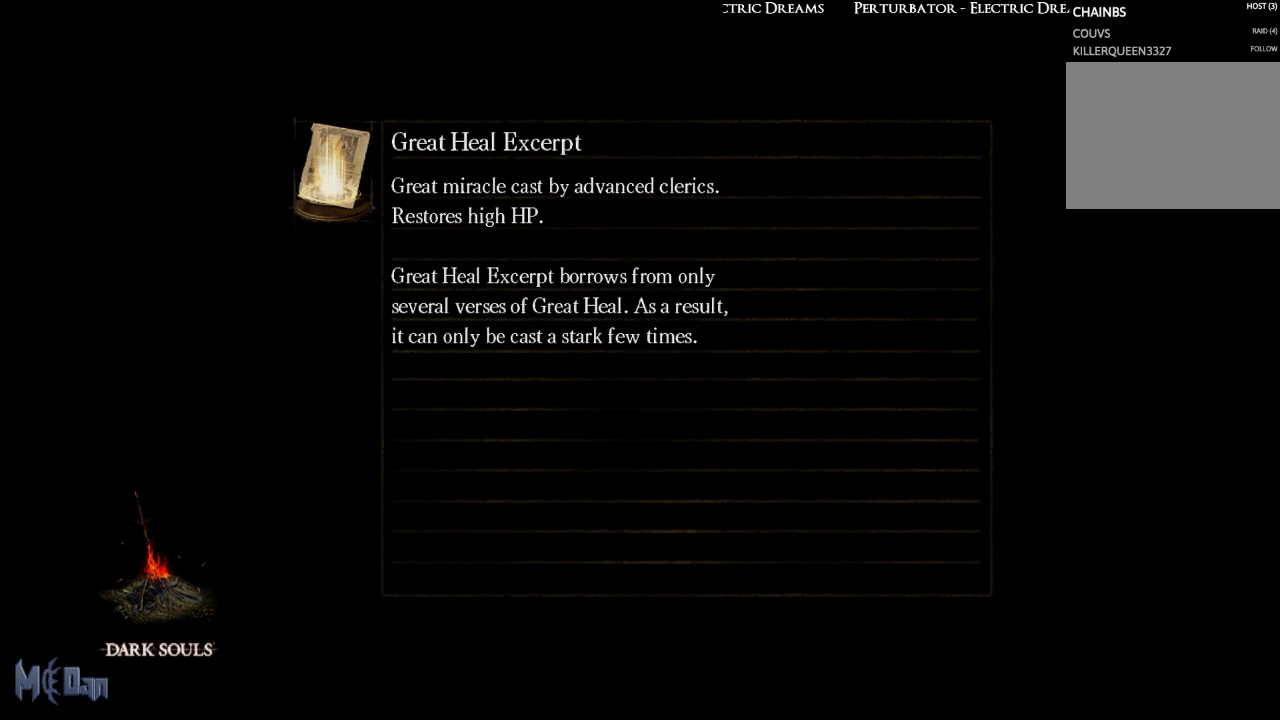
{"buttons": [], "left_stick": "center", "right_stick": "center", "events": []}
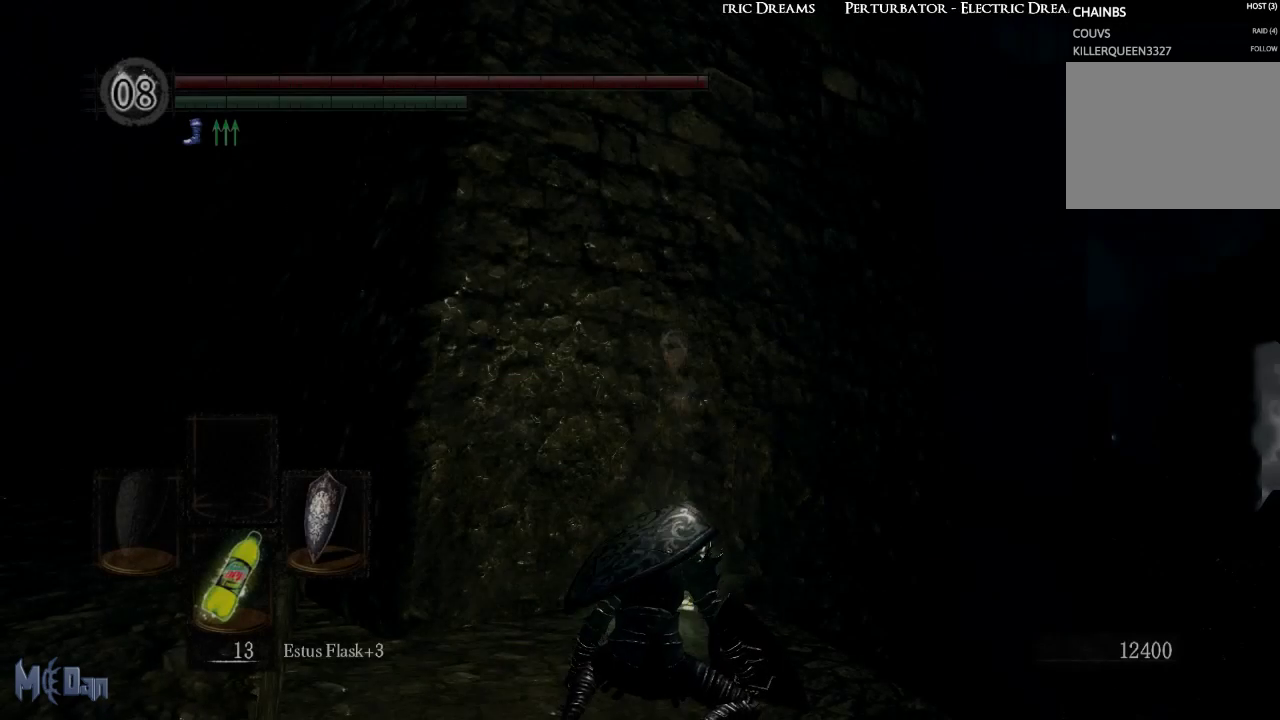
{"buttons": [], "left_stick": "center", "right_stick": "down", "events": [[367, "right_stick", "down"]]}
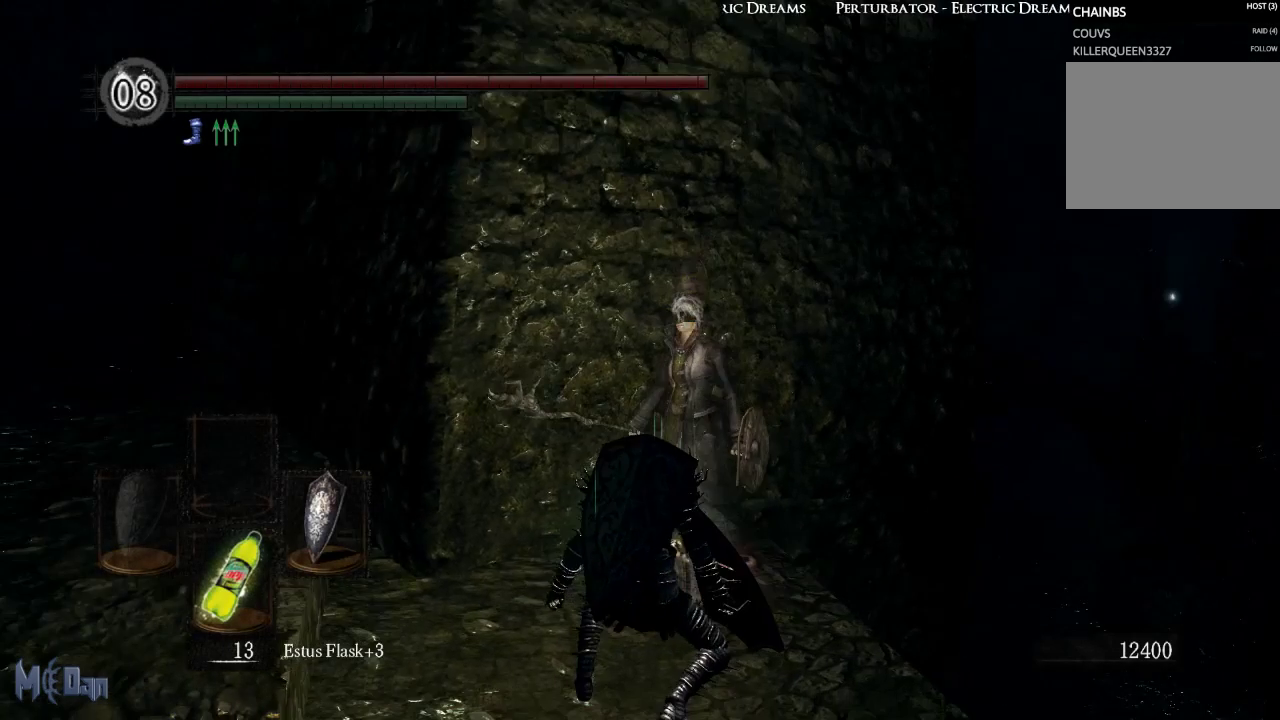
{"buttons": [], "left_stick": "up-right", "right_stick": "center", "events": [[33, "right_stick", "center"], [300, "right_stick", "down"], [367, "left_stick", "up-right"], [467, "right_stick", "center"]]}
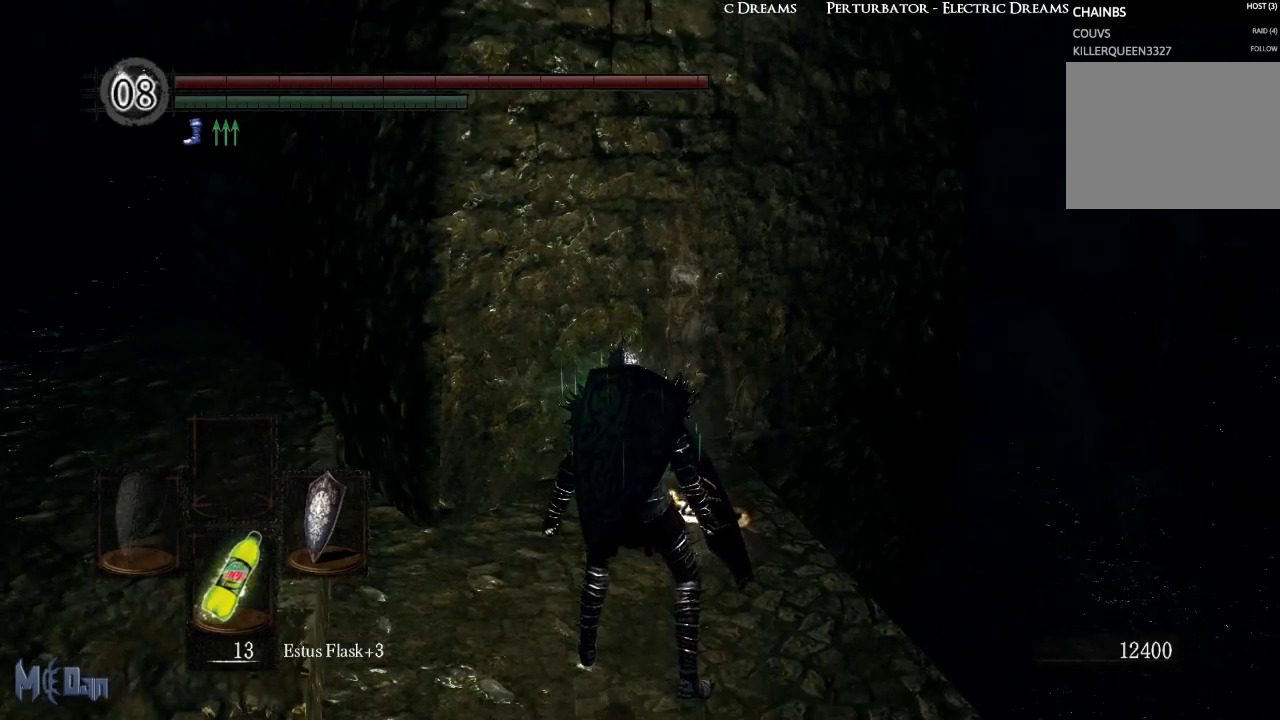
{"buttons": [], "left_stick": "up", "right_stick": "center", "events": [[100, "left_stick", "up"]]}
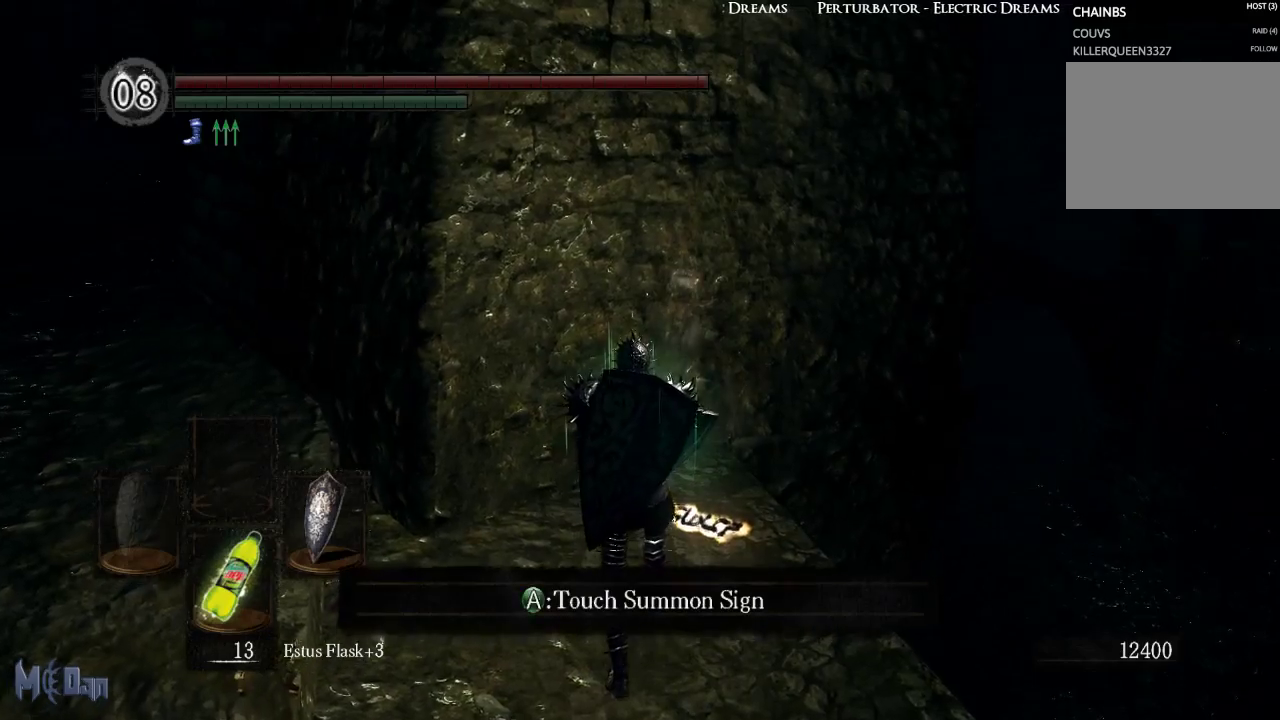
{"buttons": [], "left_stick": "center", "right_stick": "center", "events": [[150, "left_stick", "center"], [300, "A", "down"], [400, "A", "up"]]}
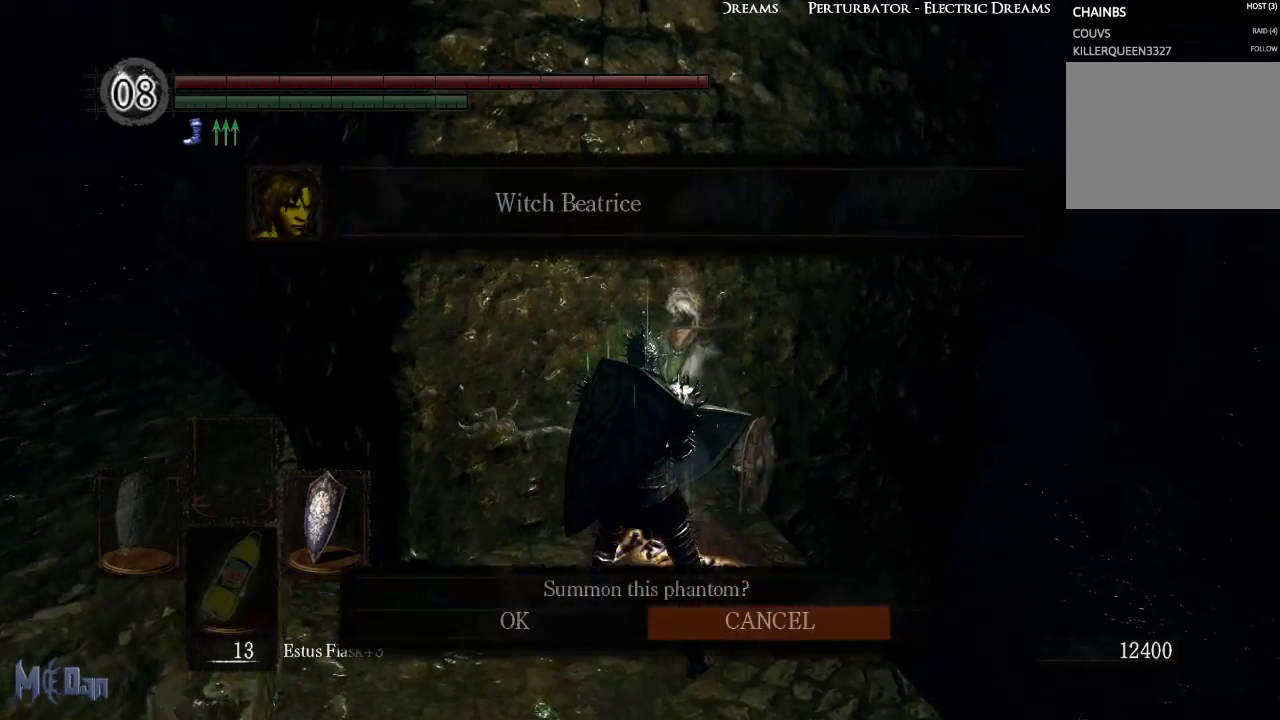
{"buttons": [], "left_stick": "center", "right_stick": "center", "events": [[283, "DPAD_LEFT", "down"], [433, "DPAD_LEFT", "up"]]}
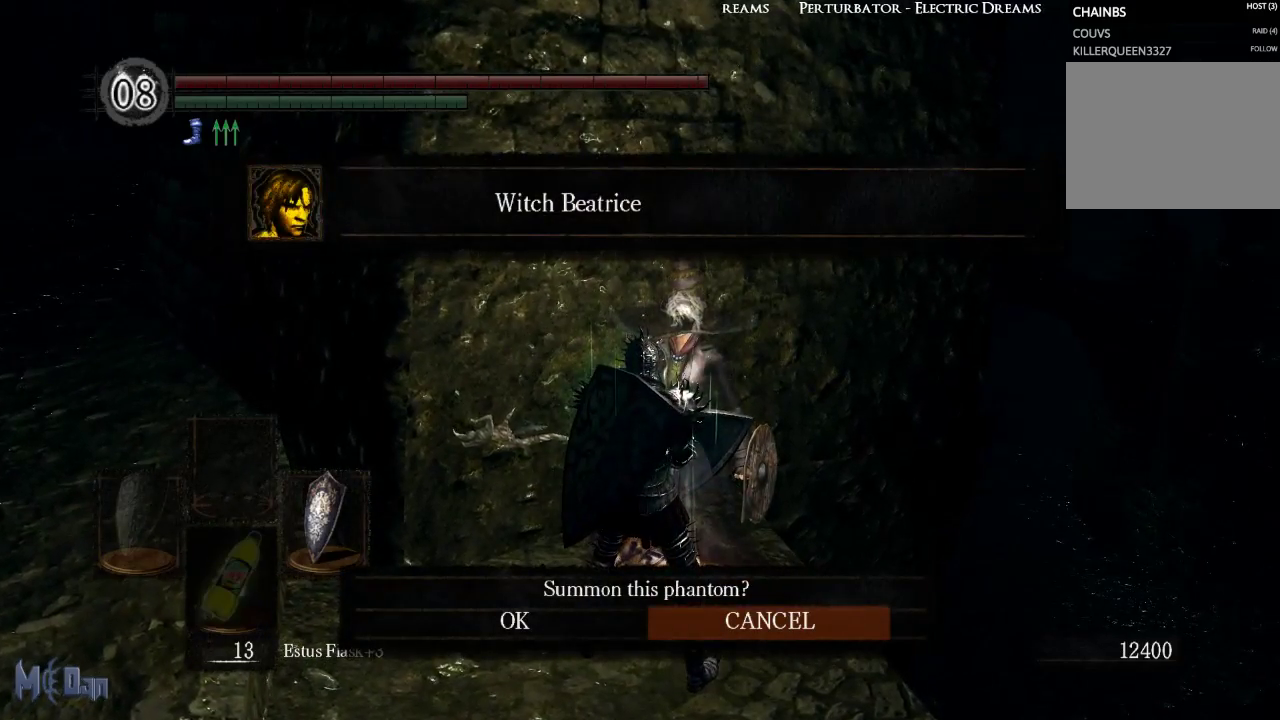
{"buttons": [], "left_stick": "center", "right_stick": "center", "events": []}
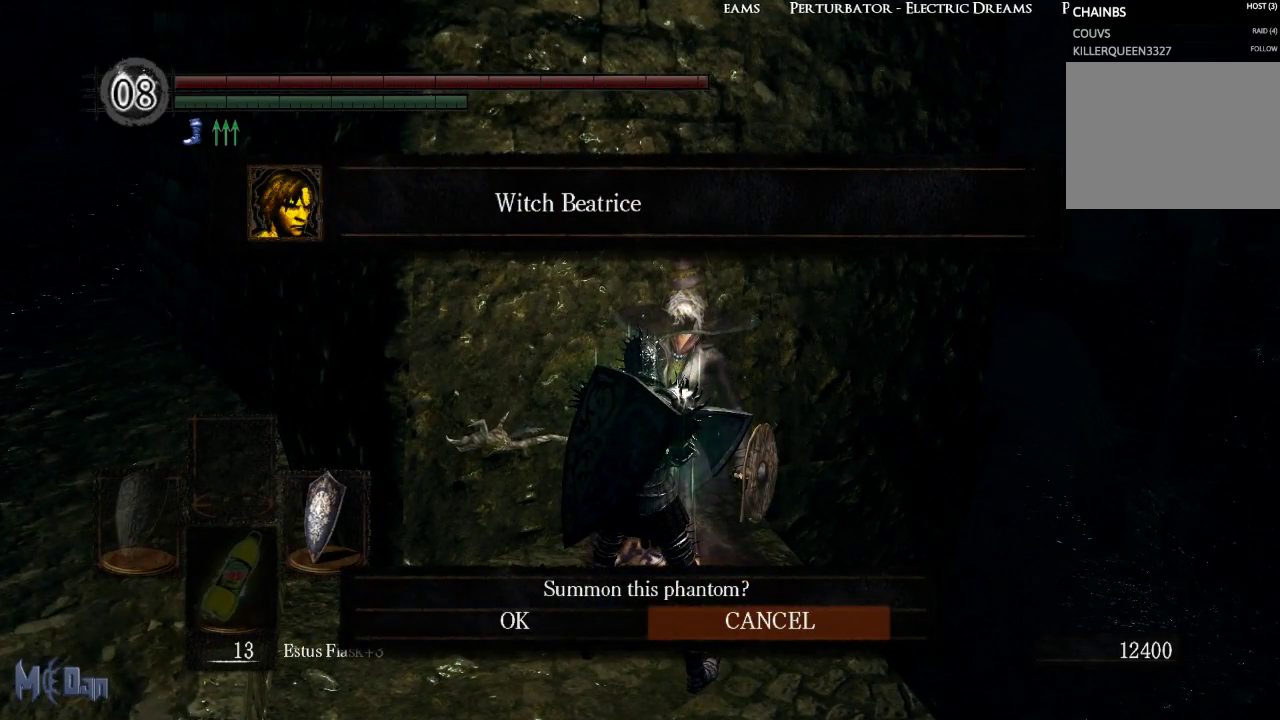
{"buttons": [], "left_stick": "center", "right_stick": "center", "events": [[67, "DPAD_LEFT", "down"], [200, "DPAD_LEFT", "up"]]}
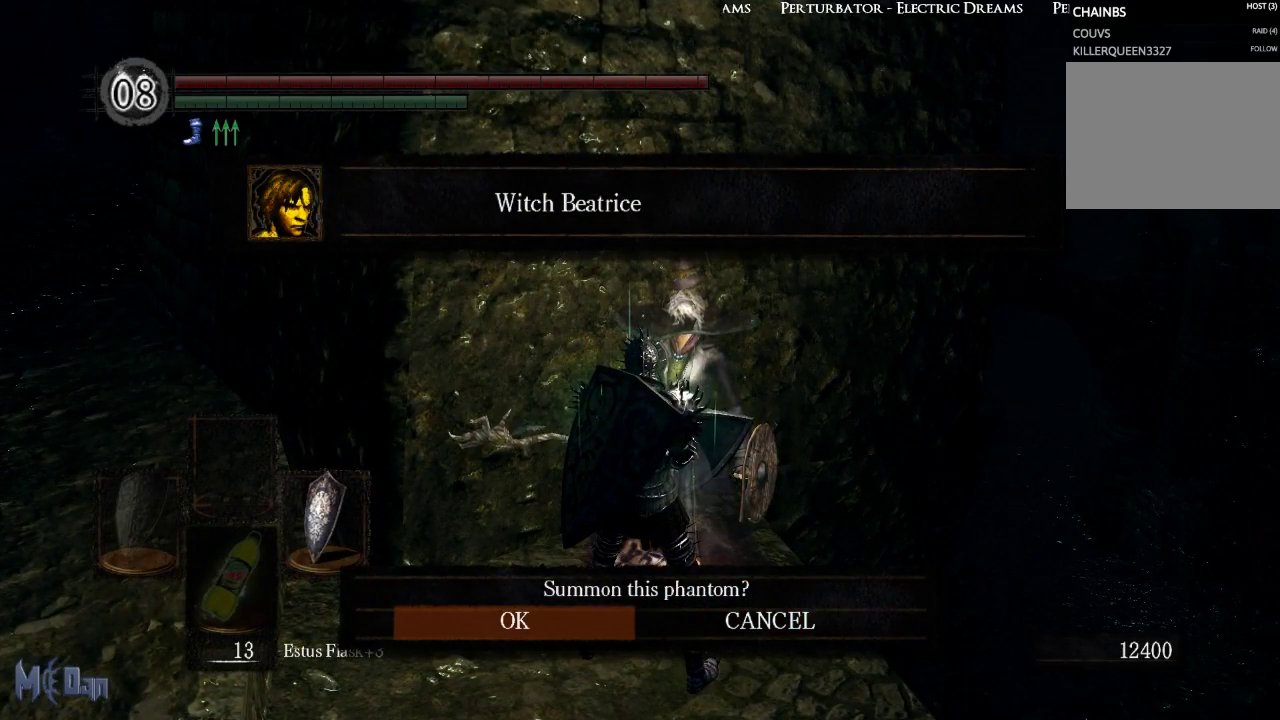
{"buttons": [], "left_stick": "center", "right_stick": "center", "events": [[233, "A", "down"], [367, "A", "up"]]}
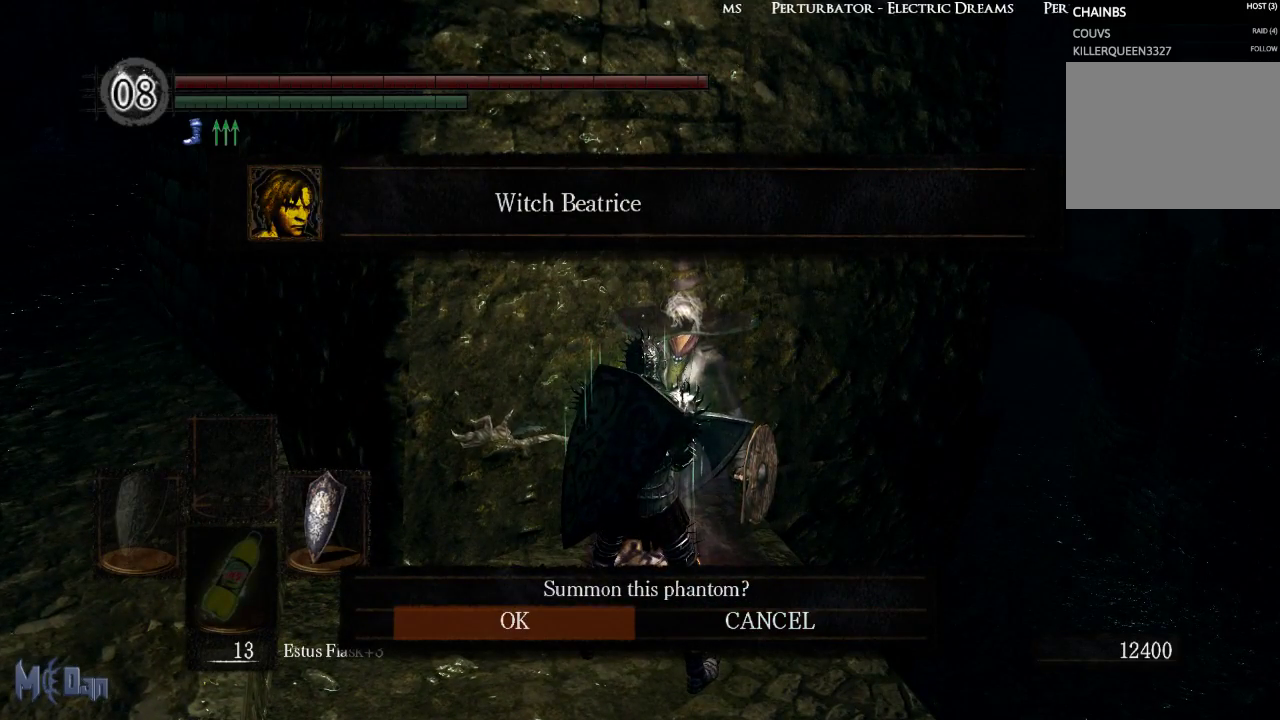
{"buttons": [], "left_stick": "center", "right_stick": "center", "events": []}